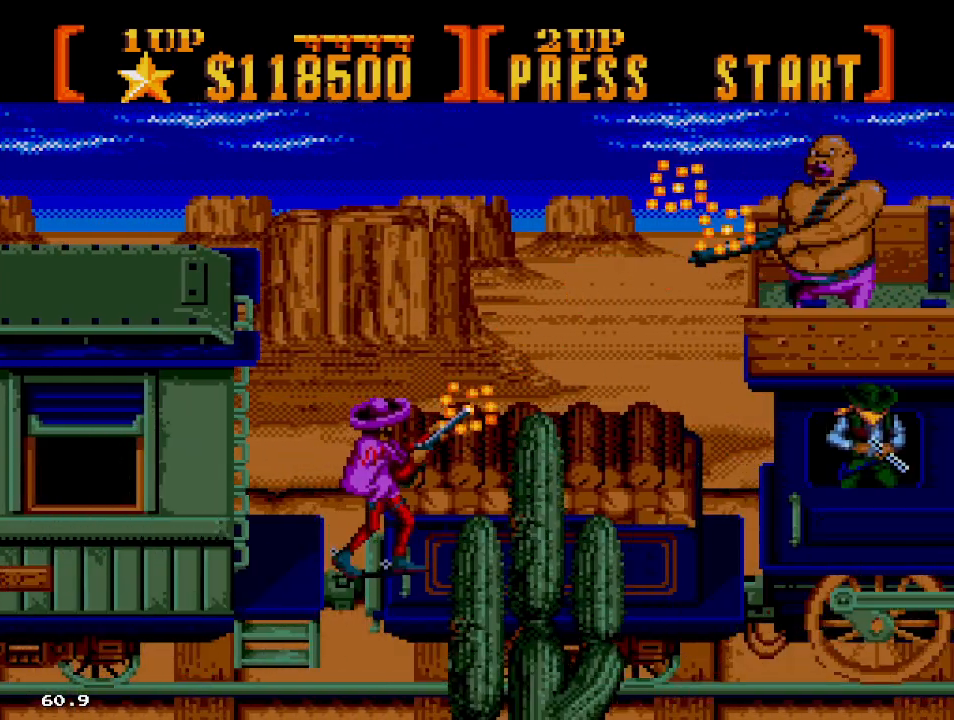
Gameplay with a controller; each line is a JSON object with the inputs held at the frame after it. "events" lists button and stick changes between this image and that frame as [ms after this image, input, new state], when the widget could be followed in between. Not read: L3 R3.
{"buttons": ["B", "DPAD_RIGHT"], "events": [[400, "DPAD_UP", "up"]]}
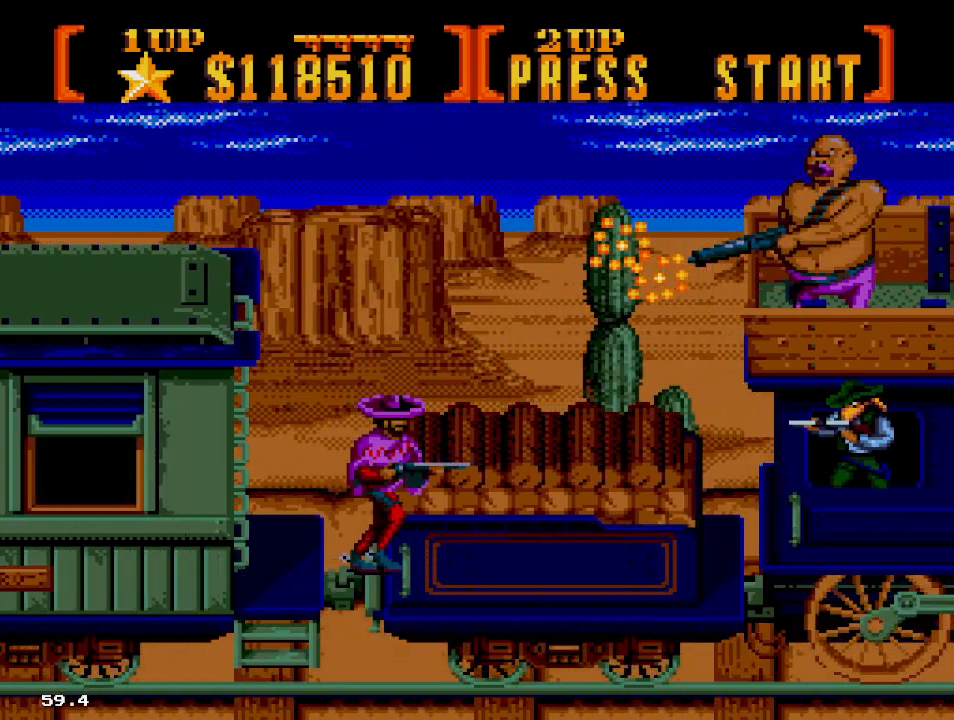
{"buttons": ["B", "DPAD_UP", "DPAD_RIGHT"], "events": [[433, "DPAD_UP", "down"]]}
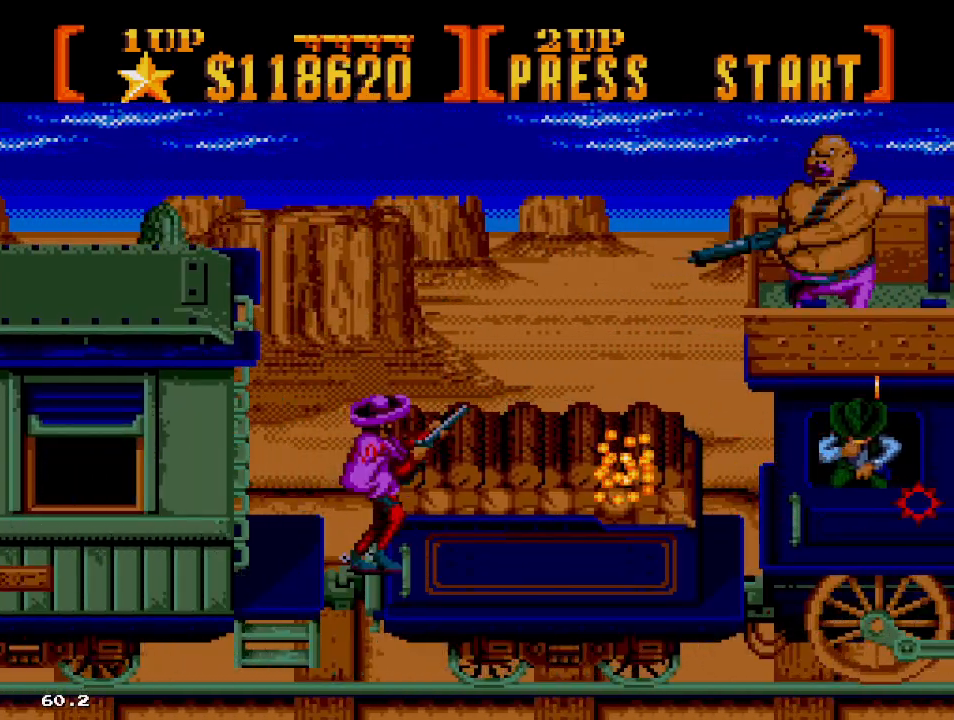
{"buttons": ["B", "DPAD_UP", "DPAD_RIGHT"], "events": []}
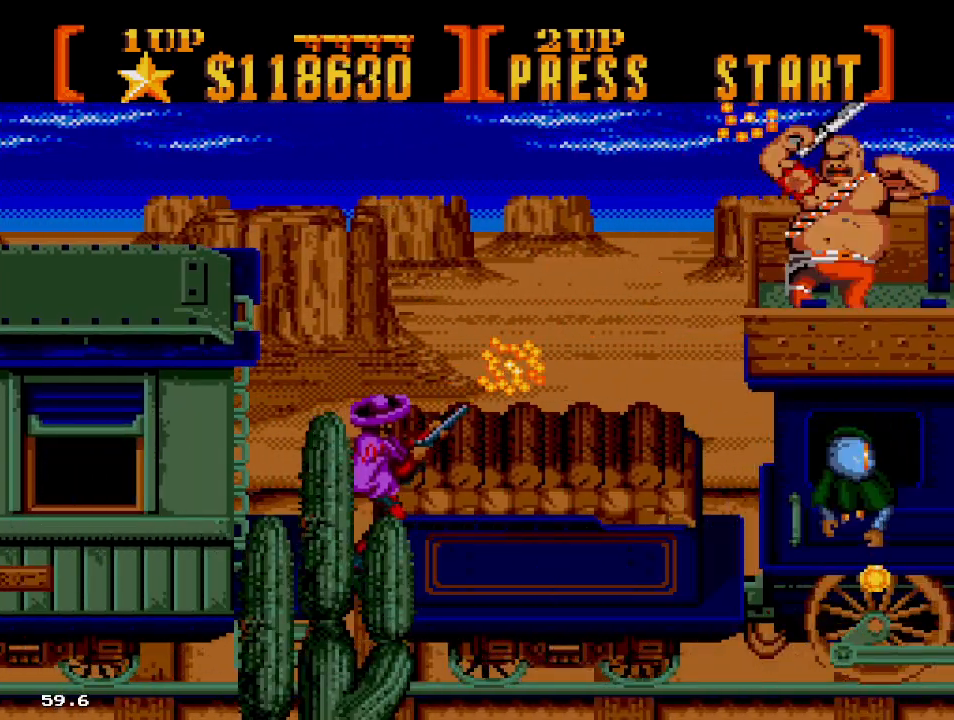
{"buttons": ["B", "DPAD_UP", "DPAD_RIGHT"], "events": []}
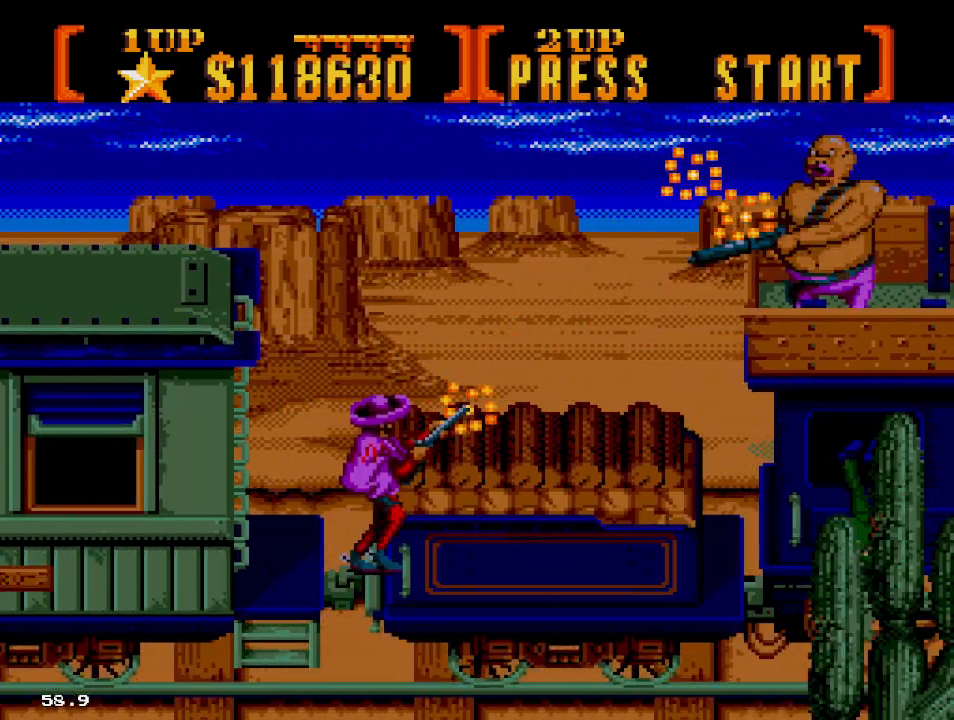
{"buttons": ["B", "DPAD_UP", "DPAD_RIGHT"], "events": []}
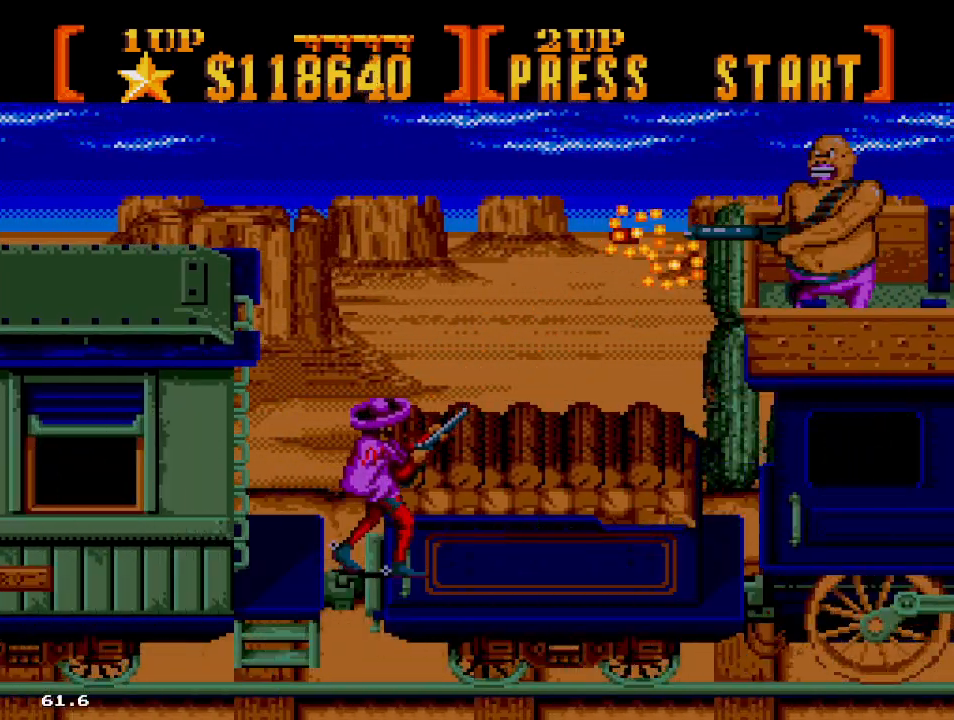
{"buttons": ["B", "DPAD_UP", "DPAD_RIGHT"], "events": []}
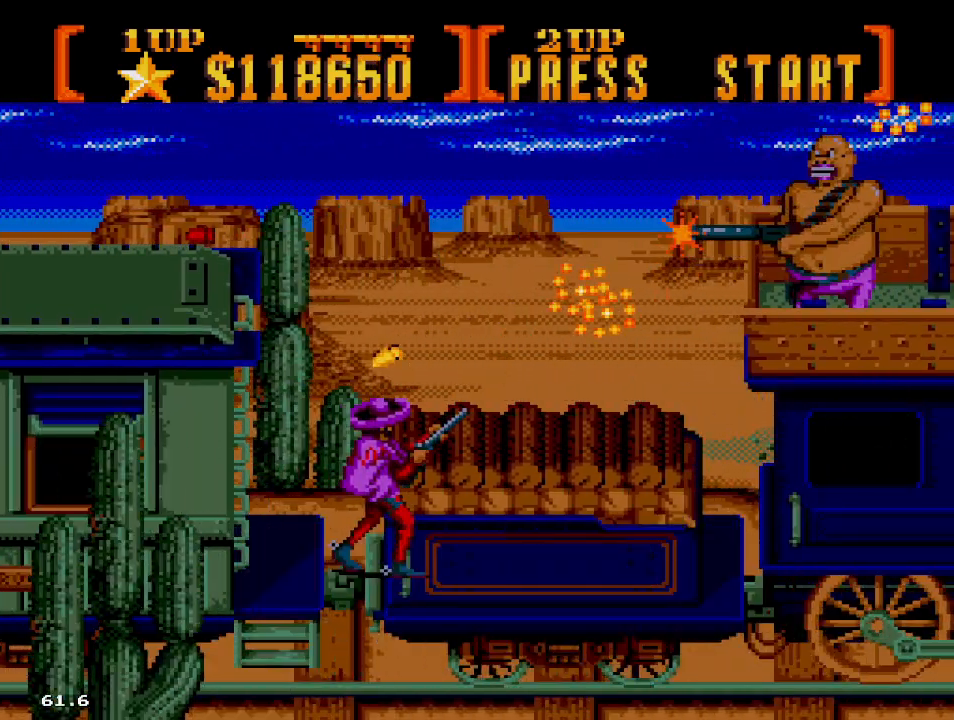
{"buttons": ["B", "DPAD_UP", "DPAD_RIGHT"], "events": []}
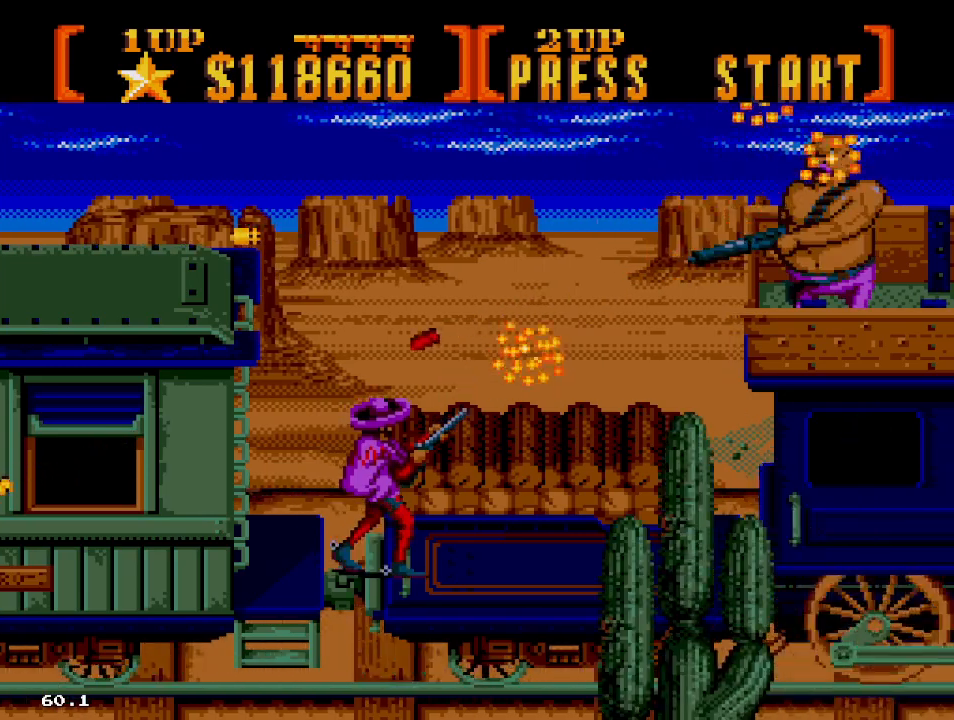
{"buttons": ["B", "DPAD_UP", "DPAD_RIGHT"], "events": []}
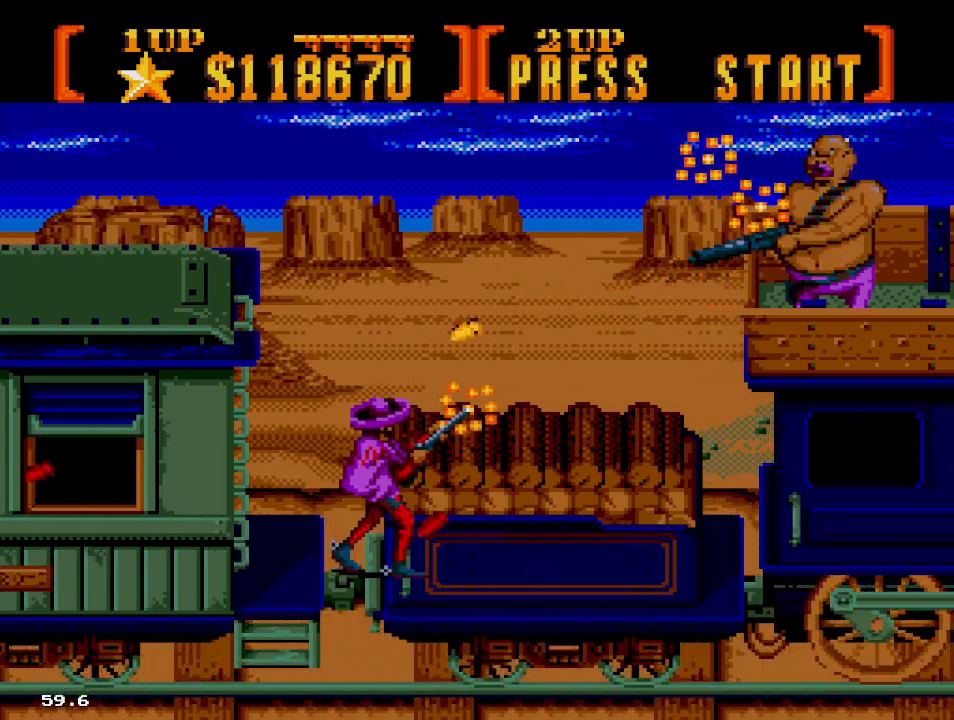
{"buttons": ["B", "DPAD_UP", "DPAD_RIGHT"], "events": []}
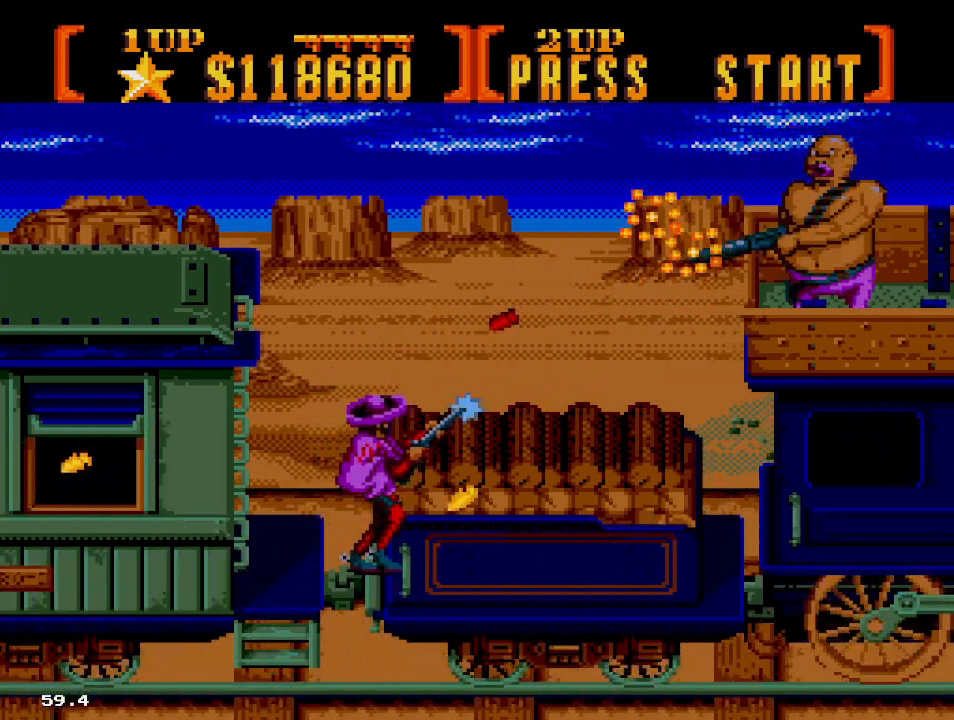
{"buttons": ["B", "DPAD_UP", "DPAD_RIGHT"], "events": []}
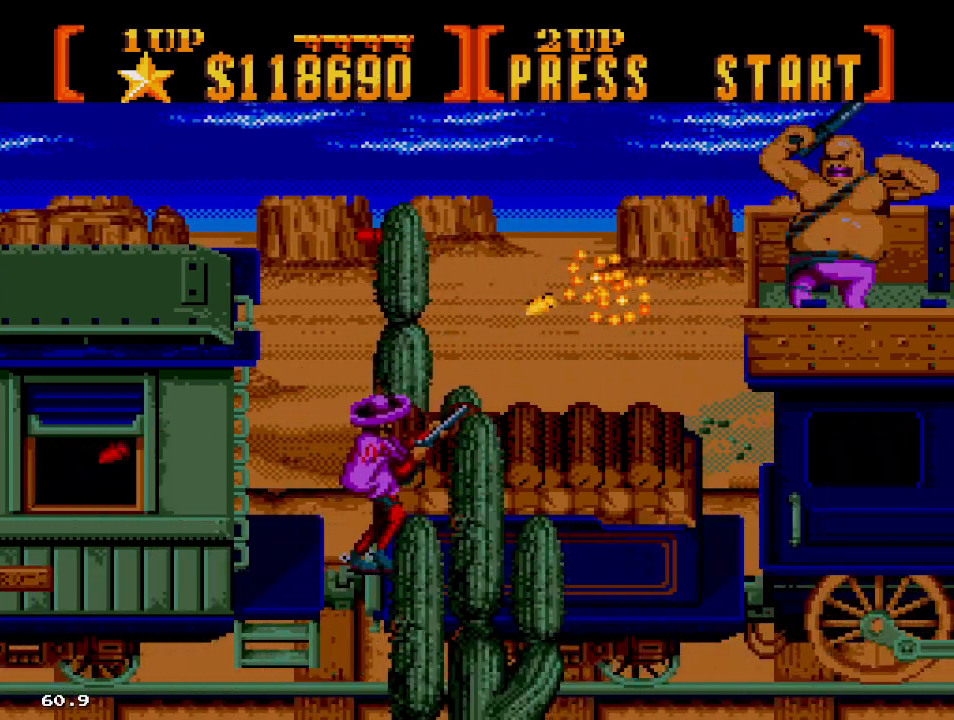
{"buttons": ["B", "DPAD_UP", "DPAD_RIGHT"], "events": []}
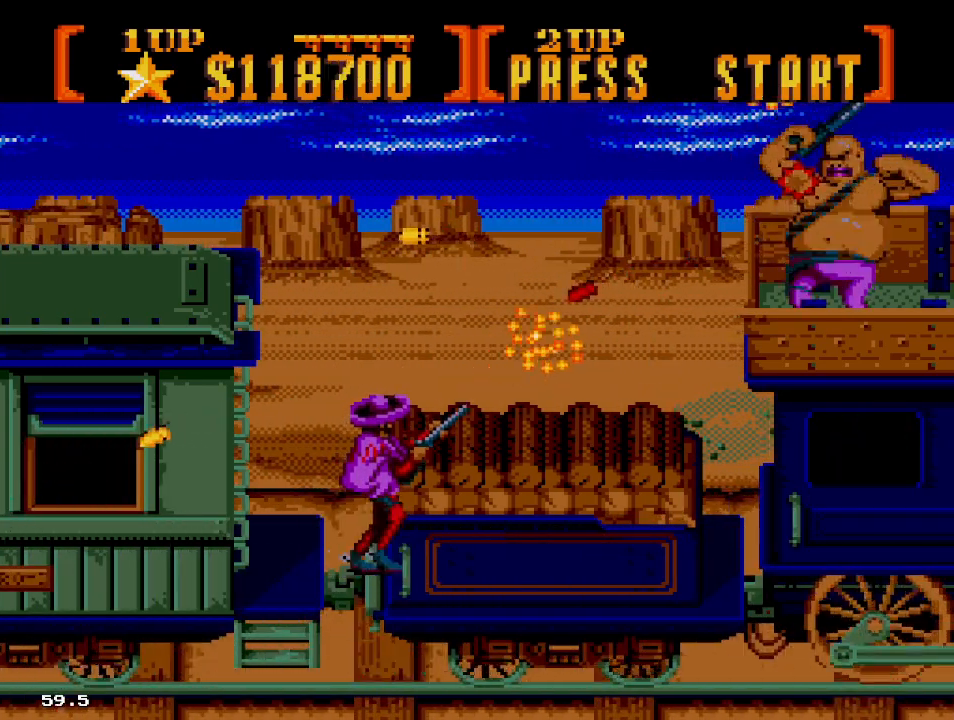
{"buttons": ["B", "DPAD_UP", "DPAD_RIGHT"], "events": []}
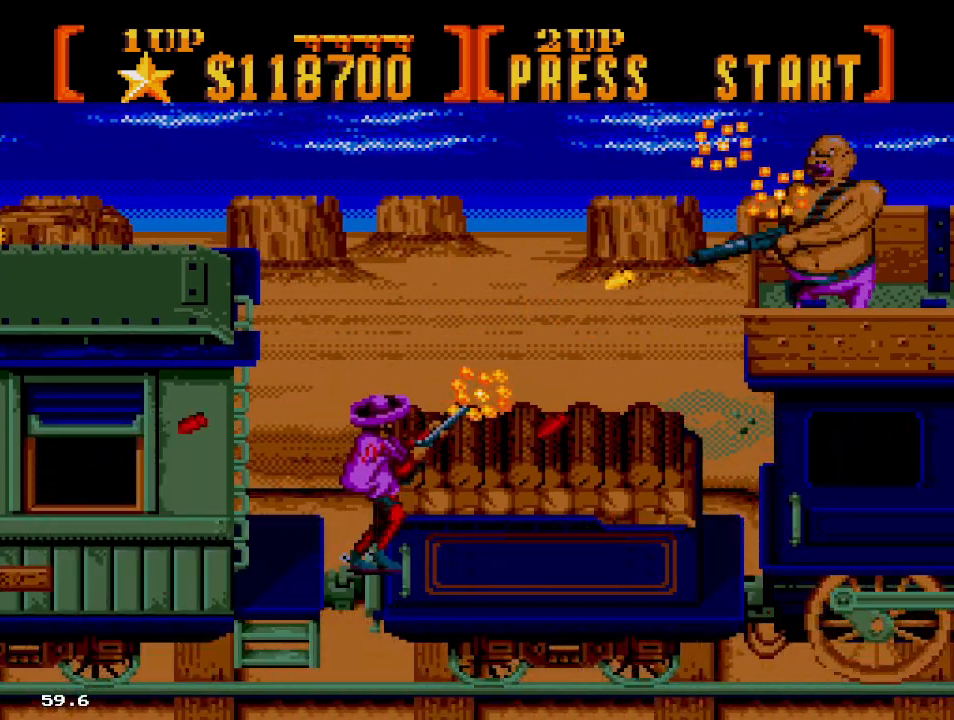
{"buttons": ["B", "DPAD_RIGHT"], "events": [[467, "DPAD_UP", "up"]]}
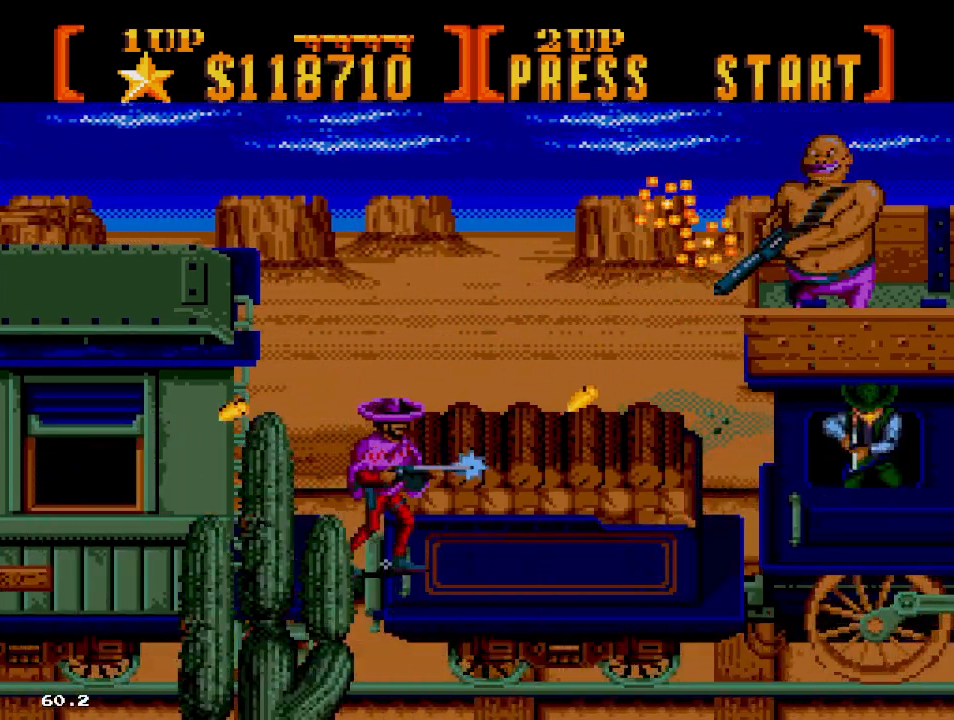
{"buttons": ["B", "DPAD_UP", "DPAD_RIGHT"], "events": [[367, "DPAD_UP", "down"]]}
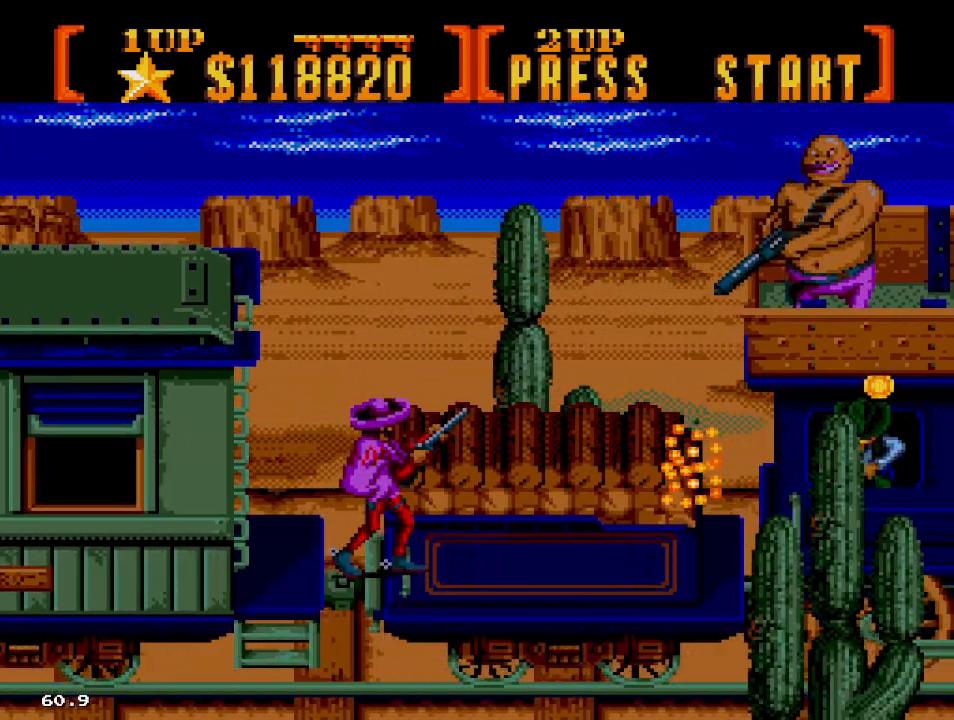
{"buttons": ["B", "DPAD_UP", "DPAD_RIGHT"], "events": []}
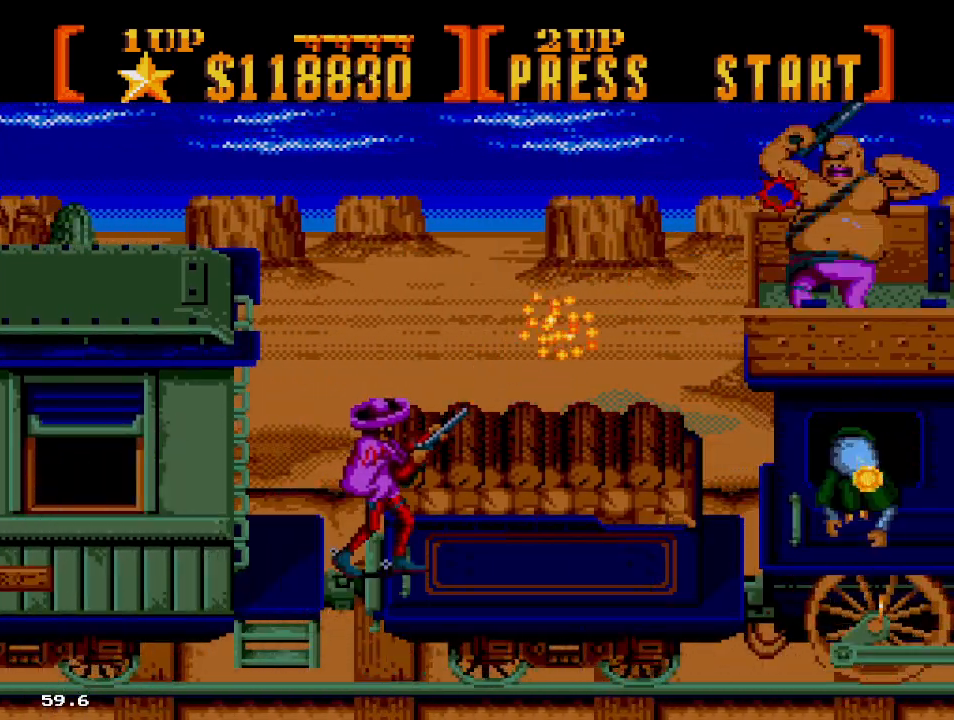
{"buttons": ["B", "DPAD_UP", "DPAD_RIGHT"], "events": []}
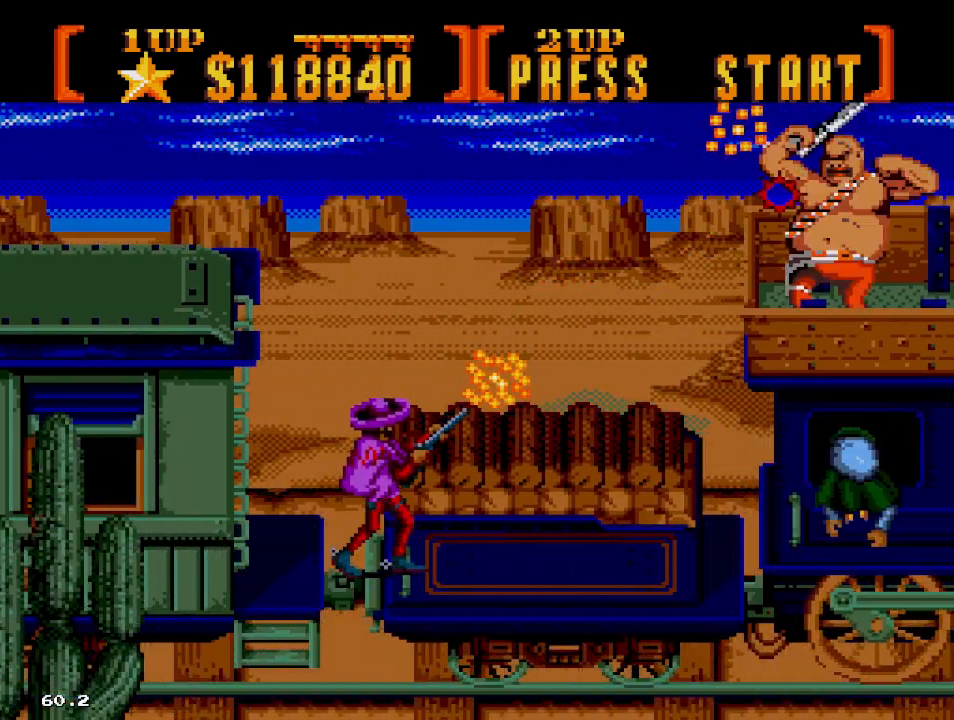
{"buttons": ["B", "DPAD_UP", "DPAD_RIGHT"], "events": []}
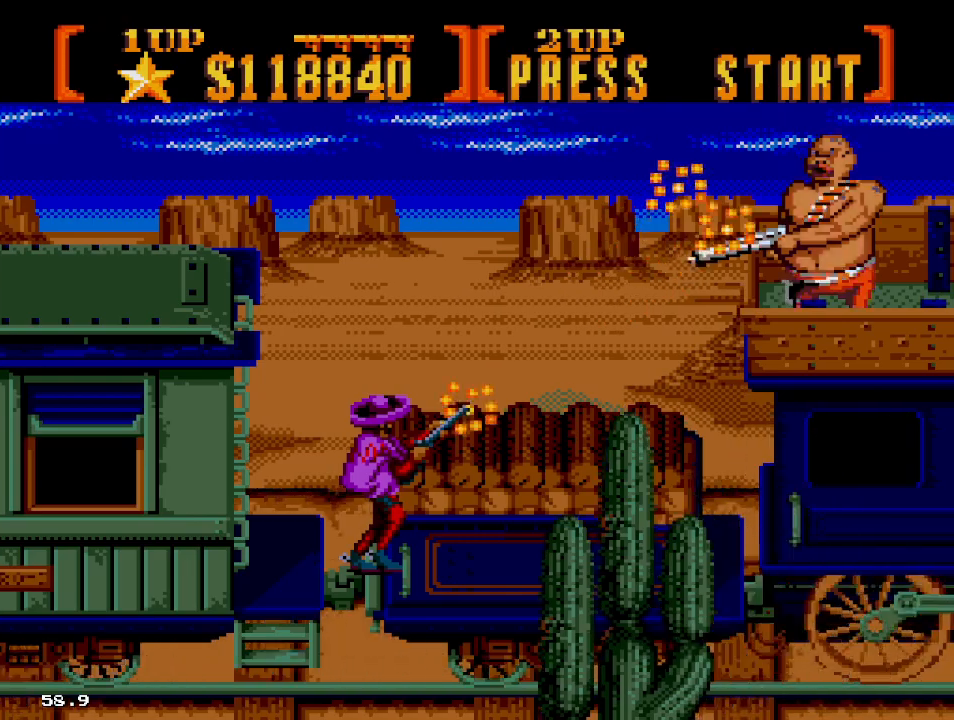
{"buttons": ["B", "DPAD_UP", "DPAD_RIGHT"], "events": []}
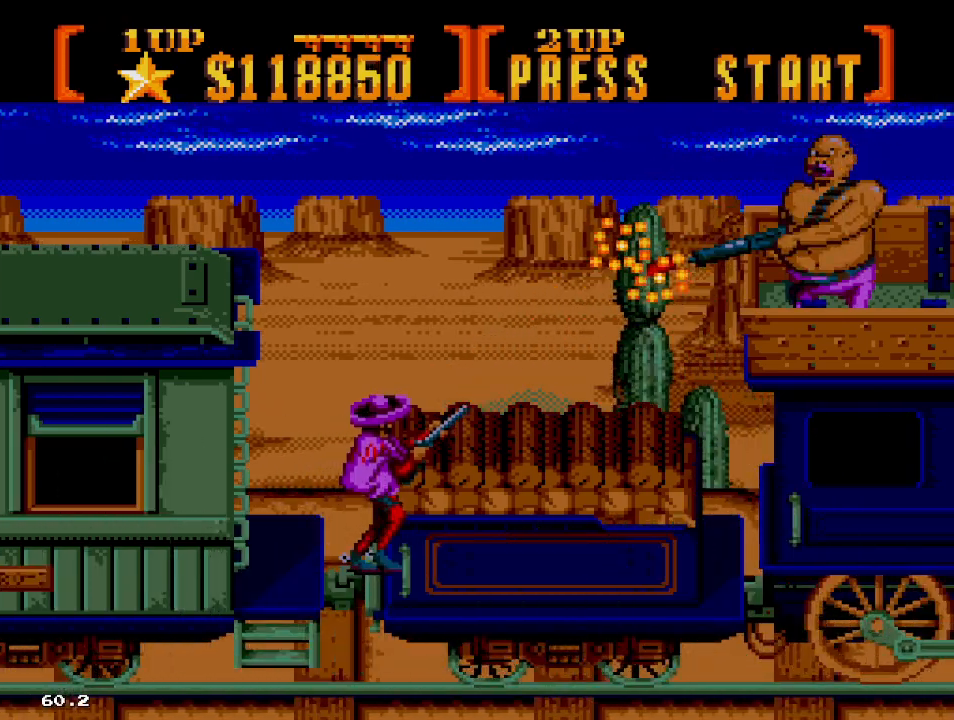
{"buttons": ["B", "DPAD_UP", "DPAD_RIGHT"], "events": []}
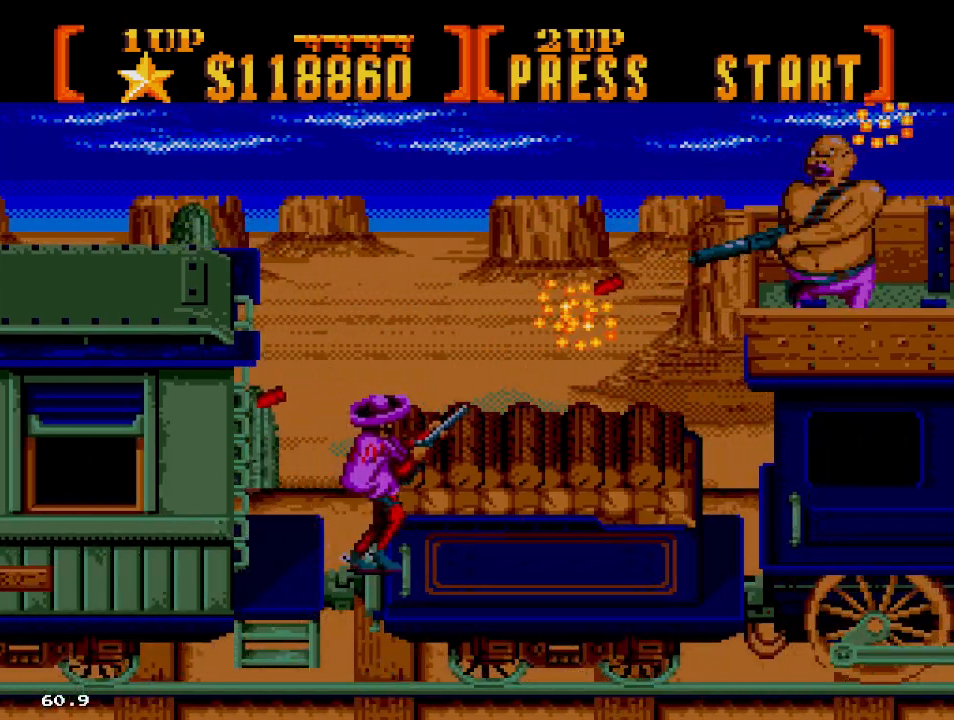
{"buttons": ["B", "DPAD_UP", "DPAD_RIGHT"], "events": []}
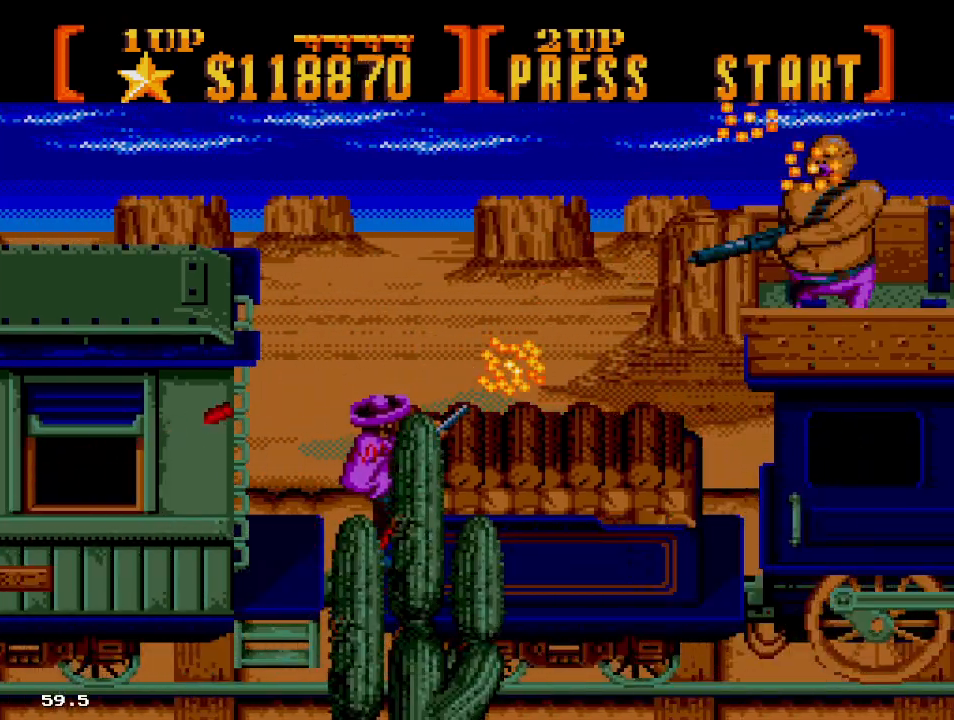
{"buttons": ["B", "DPAD_UP", "DPAD_RIGHT"], "events": []}
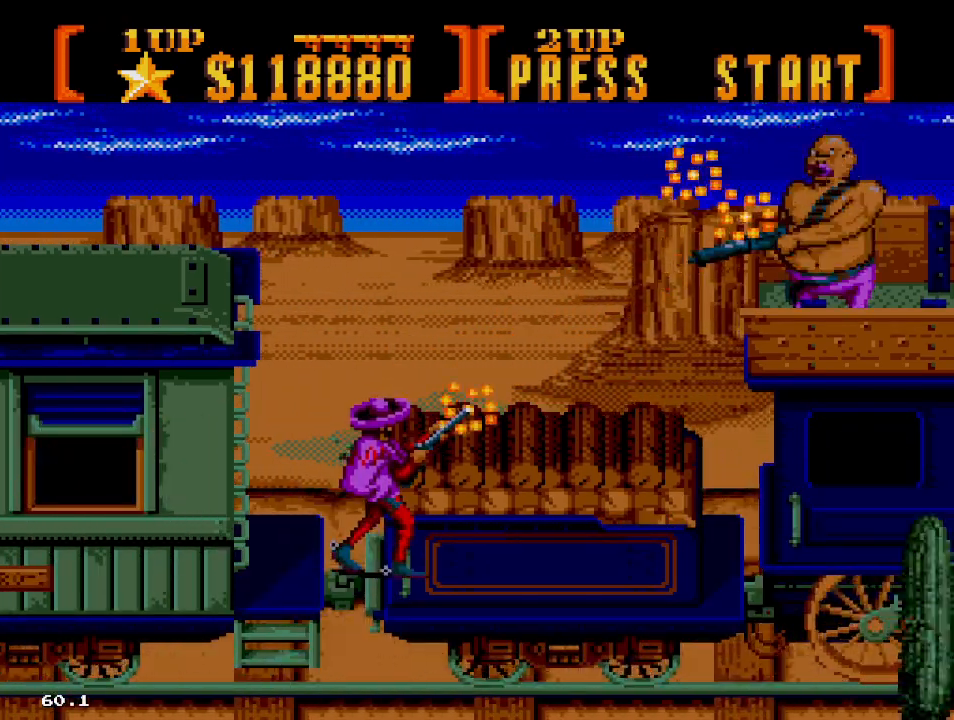
{"buttons": ["B", "DPAD_UP", "DPAD_RIGHT"], "events": []}
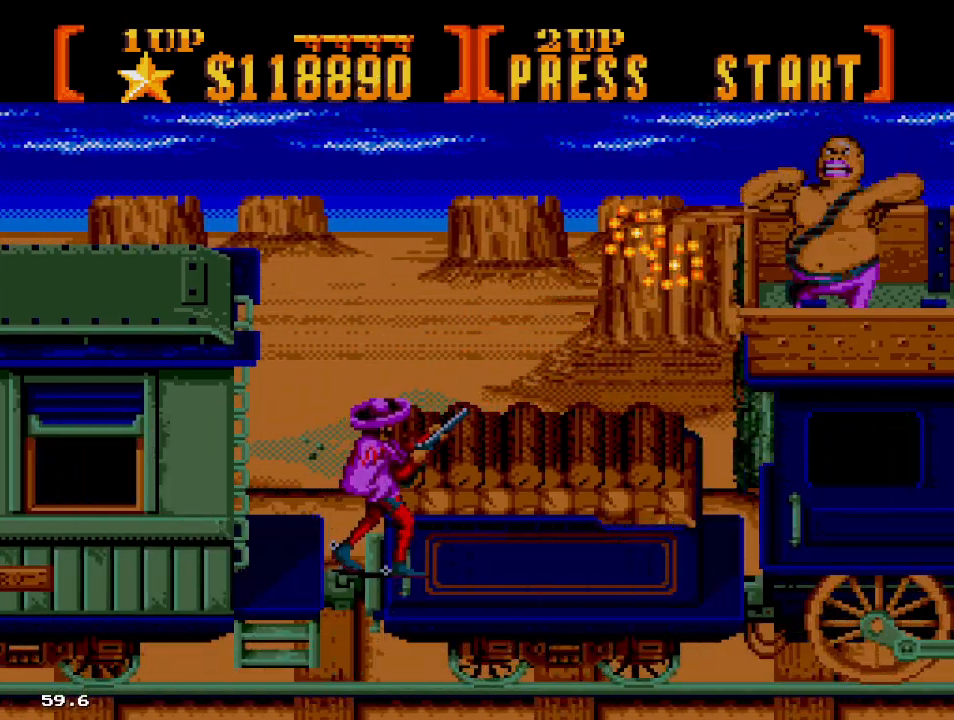
{"buttons": ["B", "DPAD_UP", "DPAD_RIGHT"], "events": []}
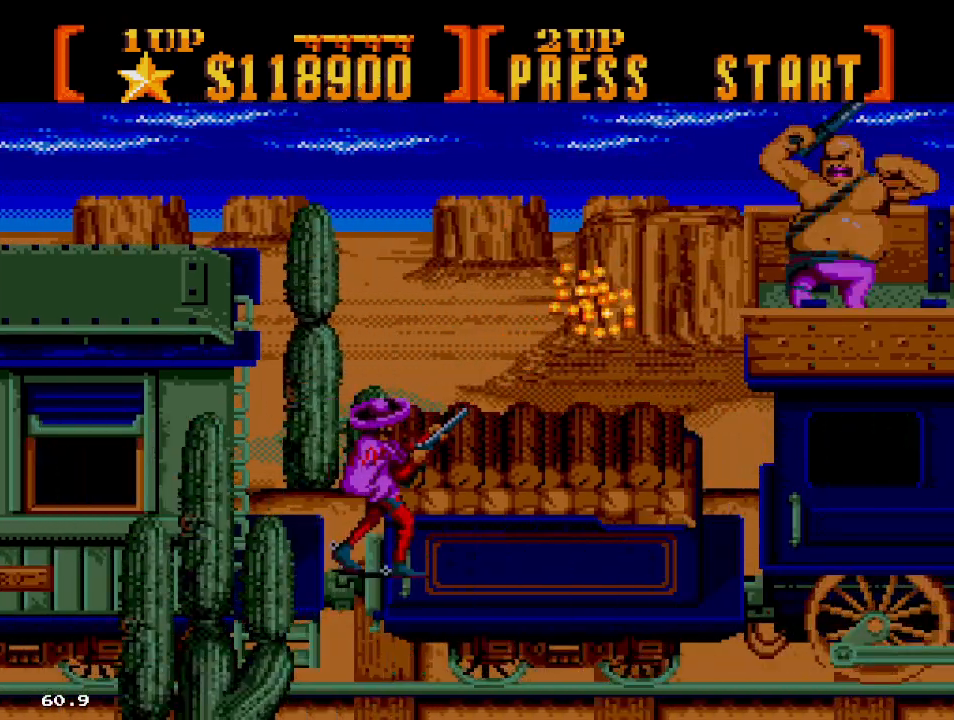
{"buttons": ["B", "DPAD_UP", "DPAD_RIGHT"], "events": []}
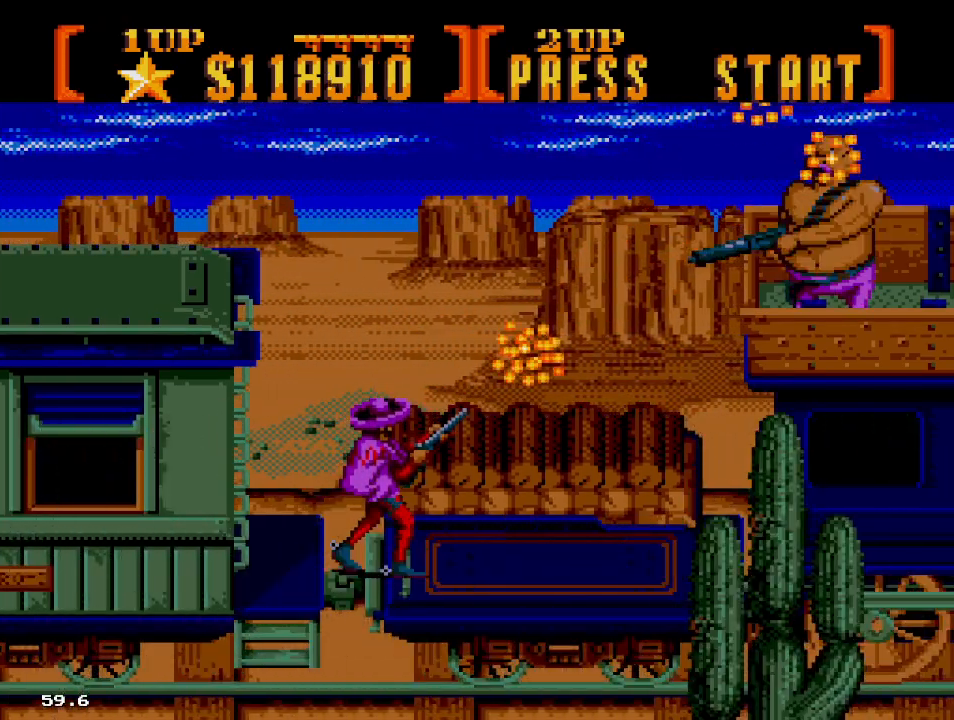
{"buttons": ["B", "DPAD_UP", "DPAD_RIGHT"], "events": []}
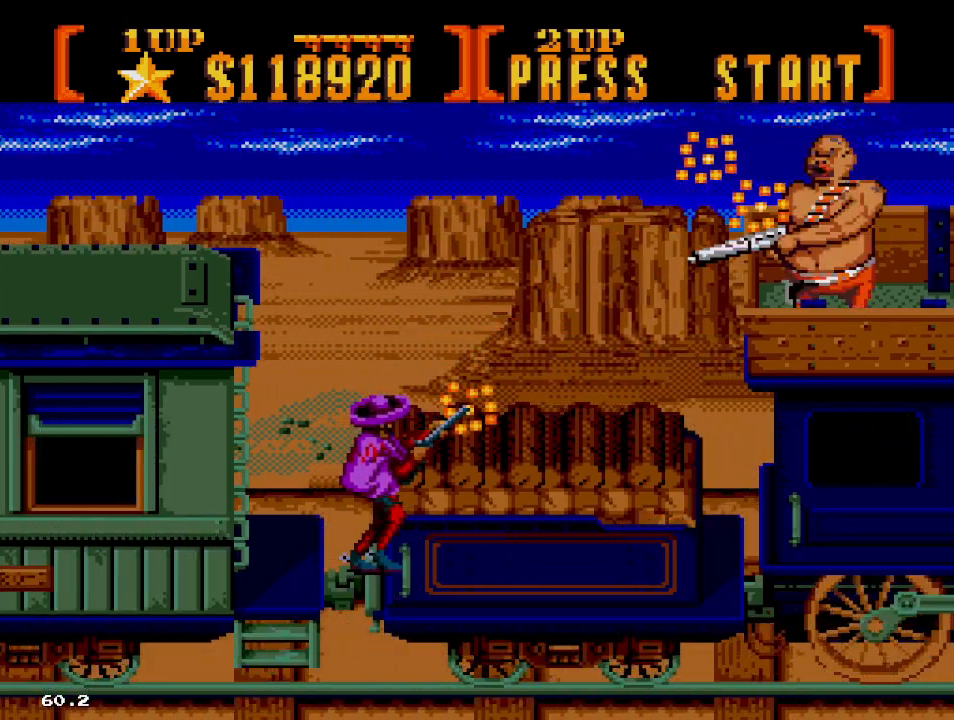
{"buttons": ["B", "DPAD_UP", "DPAD_RIGHT"], "events": []}
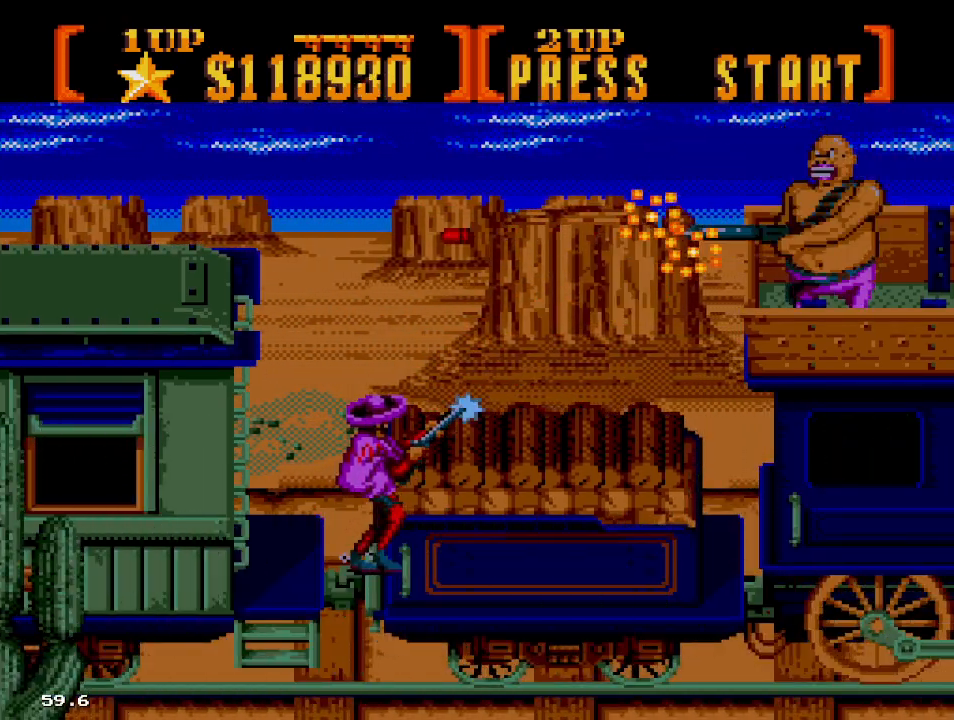
{"buttons": ["B", "DPAD_UP", "DPAD_RIGHT"], "events": []}